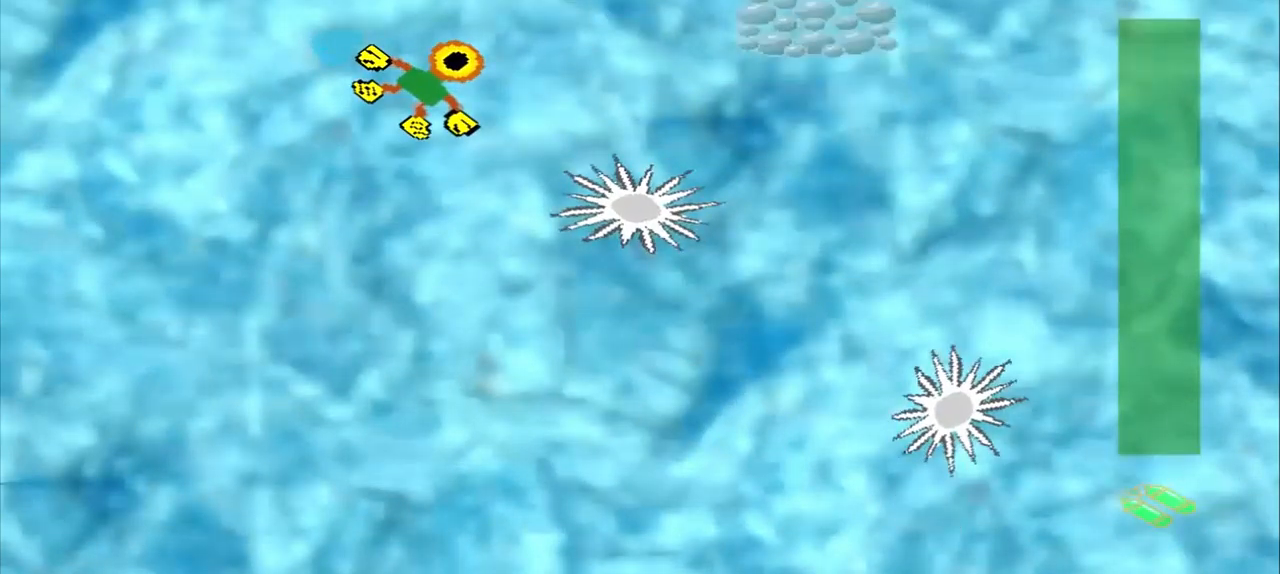
Gameplay with a controller (PlayStation layout); each line is a JSON object with the inputs held at the frame after it (dt_ms = milliseconds from this image to that frame). "events" lists button and stick changes between this image and that frame as [ms after this image, input, new state], when the widget could be followed in between. Not read: L2 L3 R2 R3 right_stick.
{"dt_ms": 500, "buttons": [], "left_stick": "up-right", "events": []}
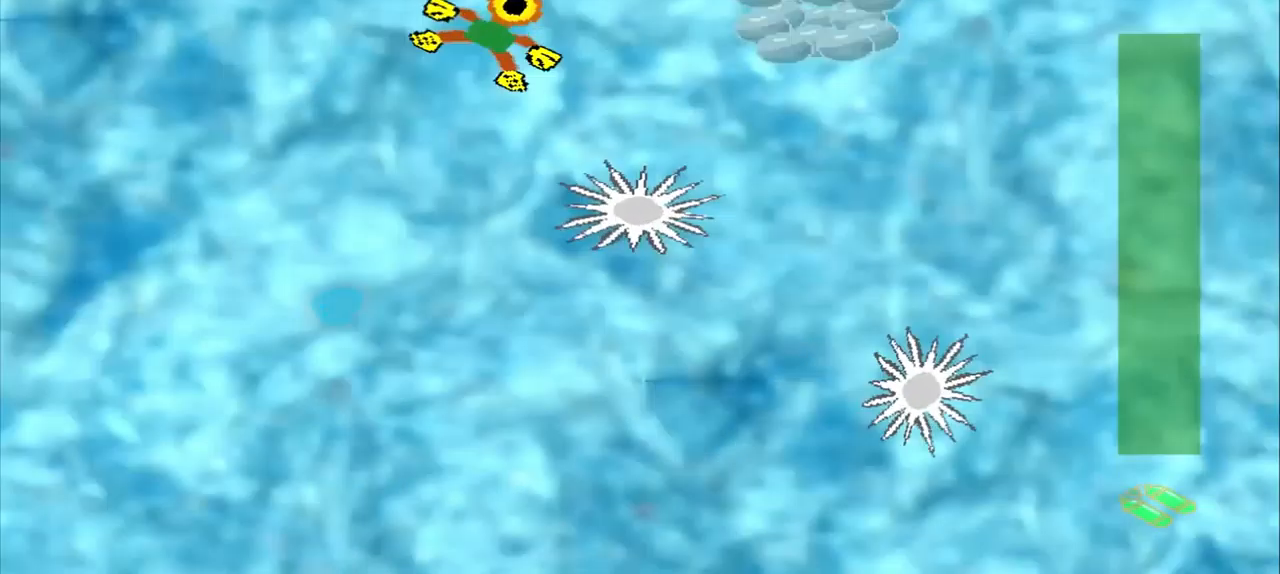
{"dt_ms": 500, "buttons": [], "left_stick": "down-right", "events": [[375, "left_stick", "down-right"]]}
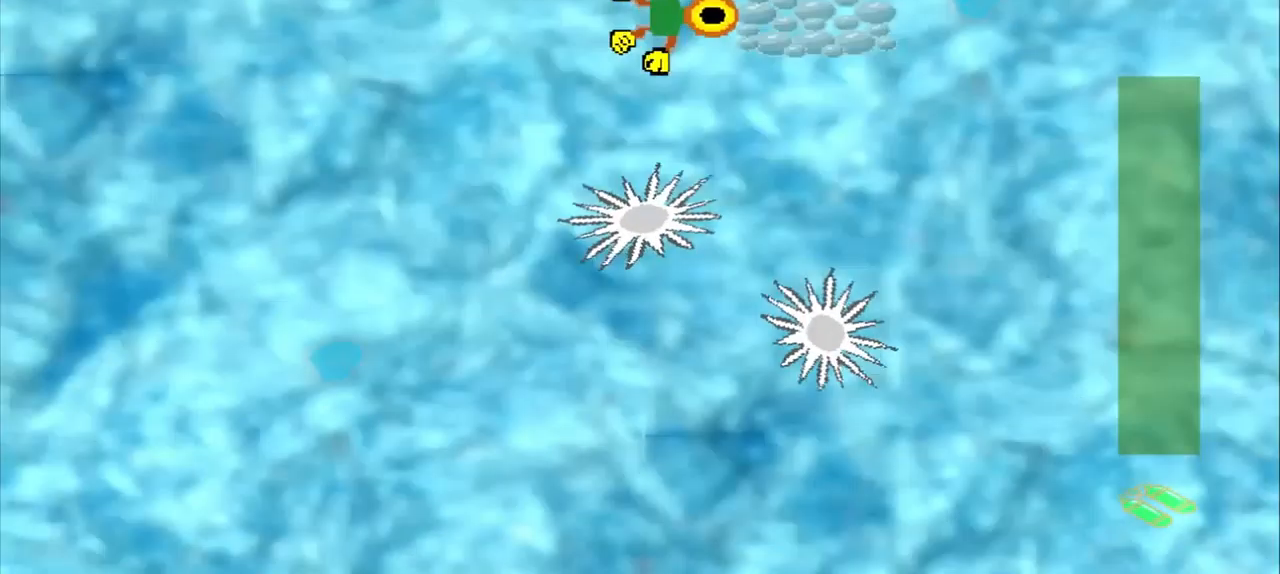
{"dt_ms": 500, "buttons": [], "left_stick": "down-left", "events": [[167, "left_stick", "center"], [375, "left_stick", "down-left"]]}
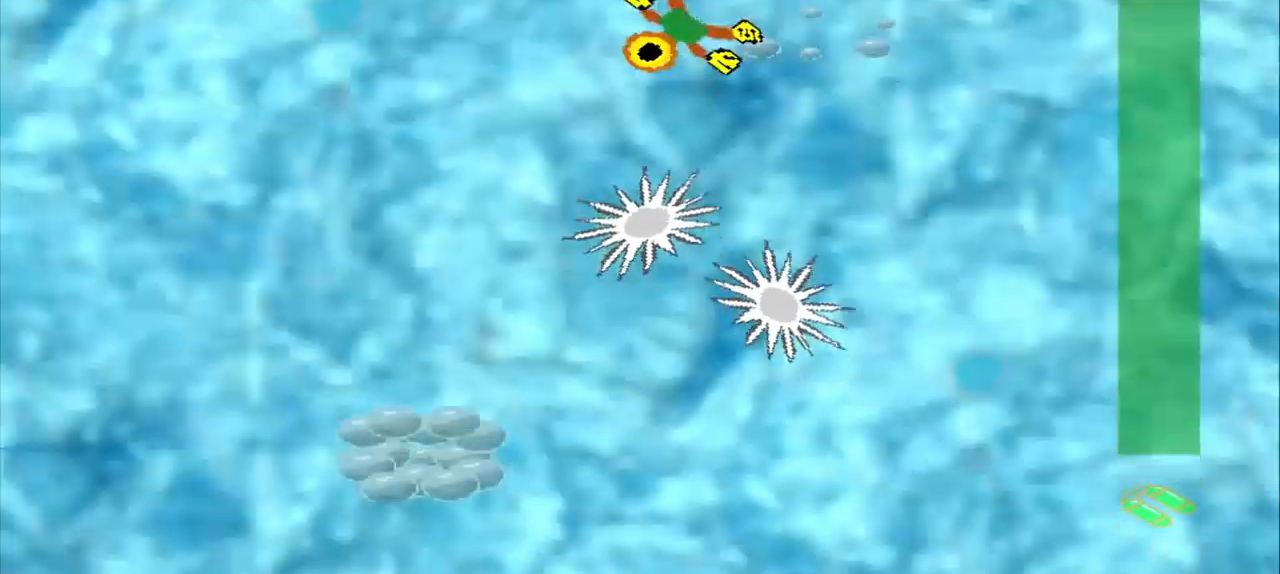
{"dt_ms": 500, "buttons": [], "left_stick": "down-left", "events": []}
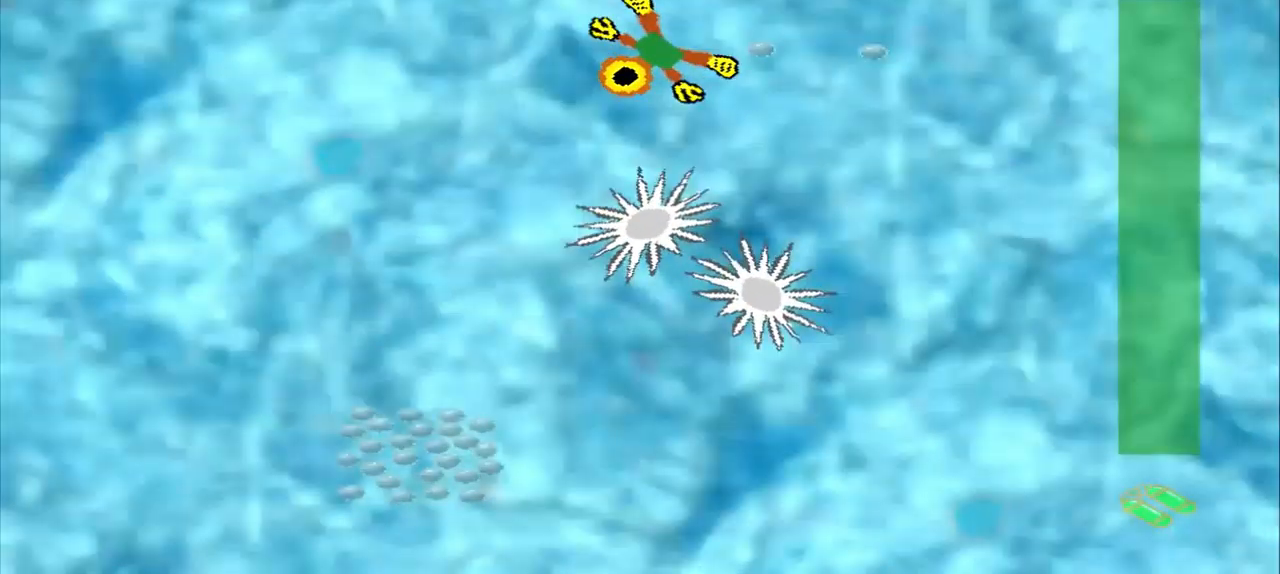
{"dt_ms": 500, "buttons": [], "left_stick": "left", "events": [[250, "left_stick", "up-left"], [417, "left_stick", "left"]]}
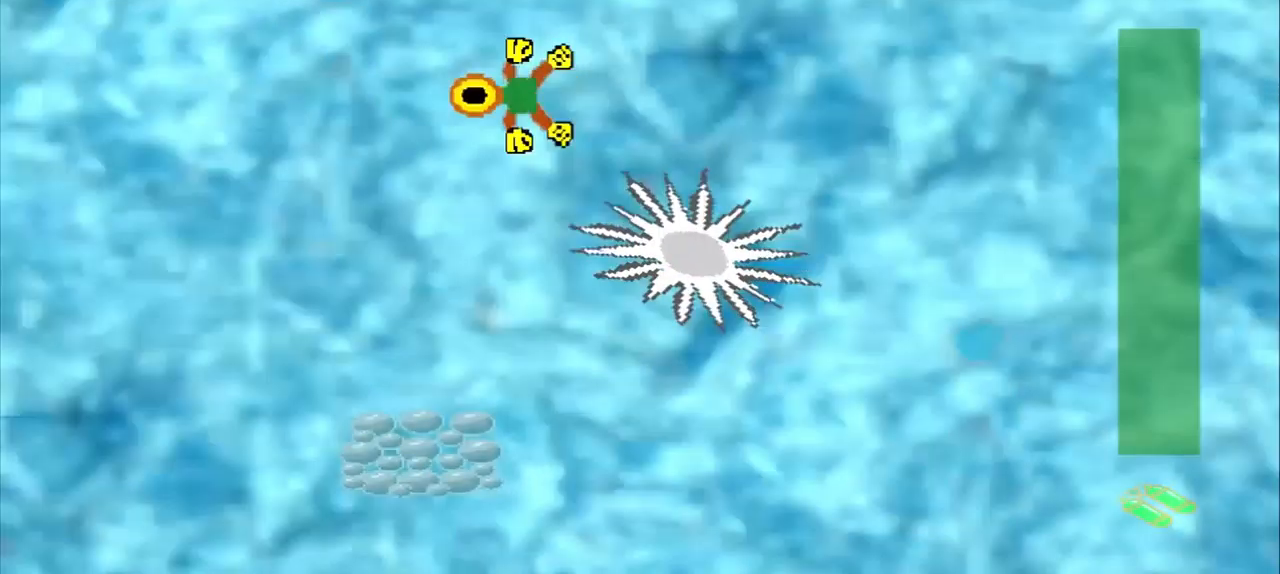
{"dt_ms": 500, "buttons": [], "left_stick": "down-left", "events": [[125, "left_stick", "down-left"]]}
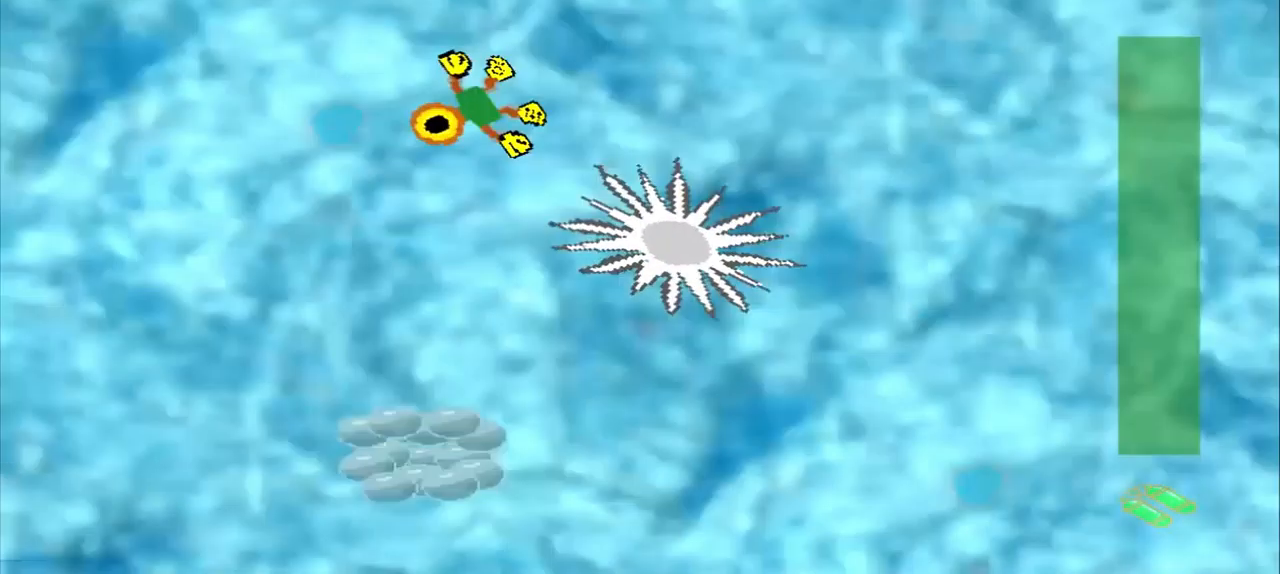
{"dt_ms": 500, "buttons": [], "left_stick": "down-left", "events": []}
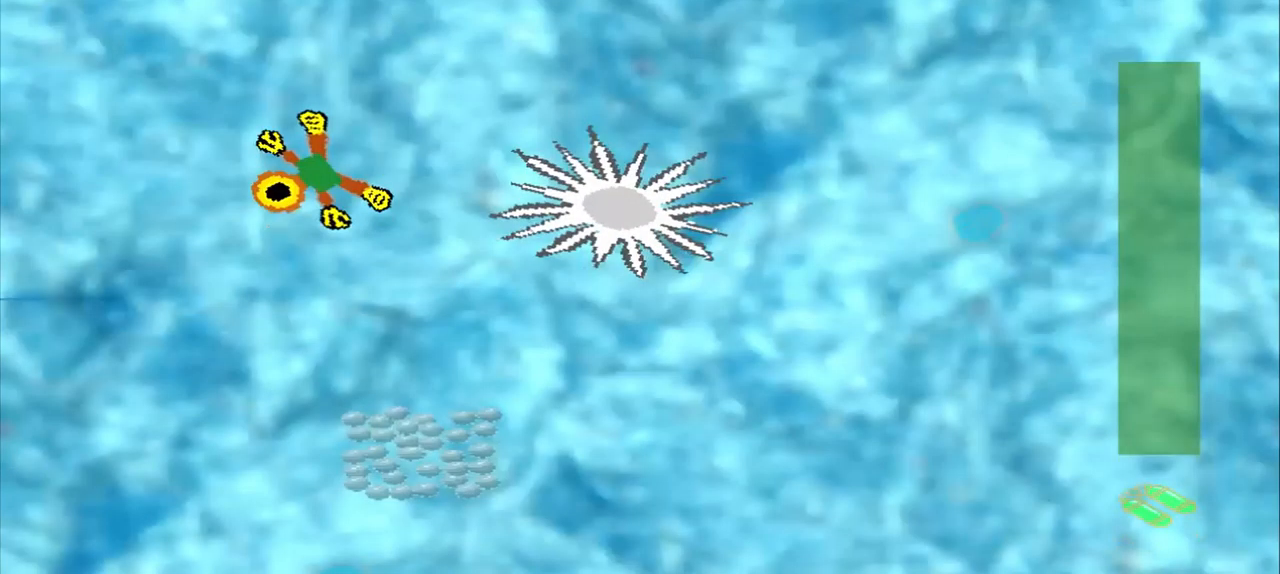
{"dt_ms": 500, "buttons": [], "left_stick": "down-left", "events": []}
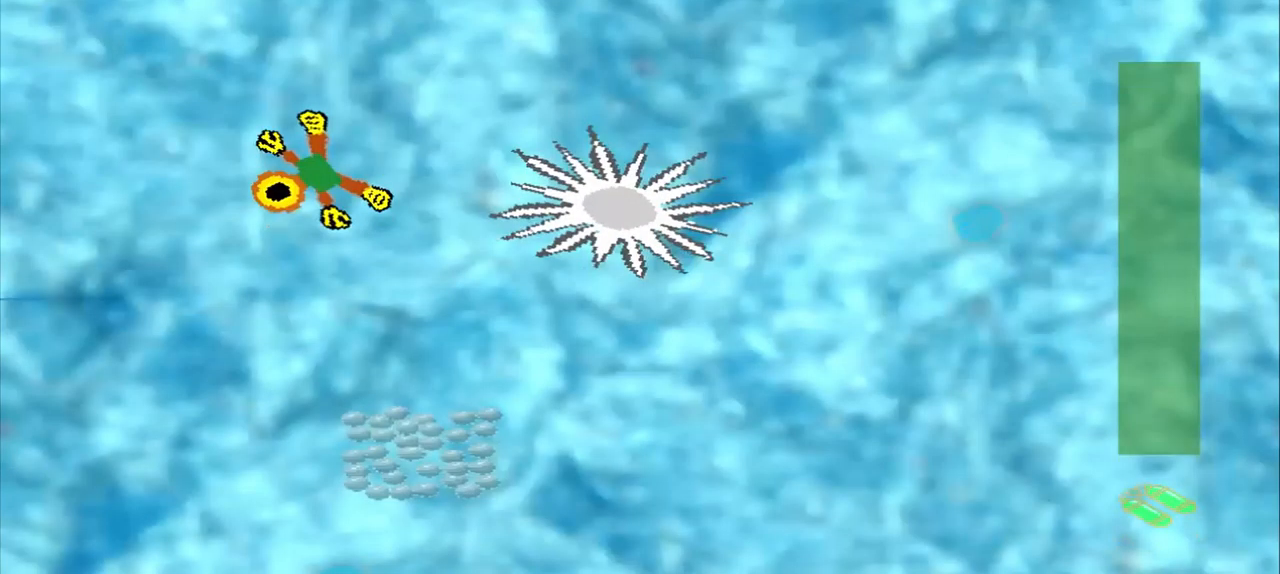
{"dt_ms": 500, "buttons": [], "left_stick": "center", "events": [[125, "left_stick", "down"], [375, "left_stick", "center"]]}
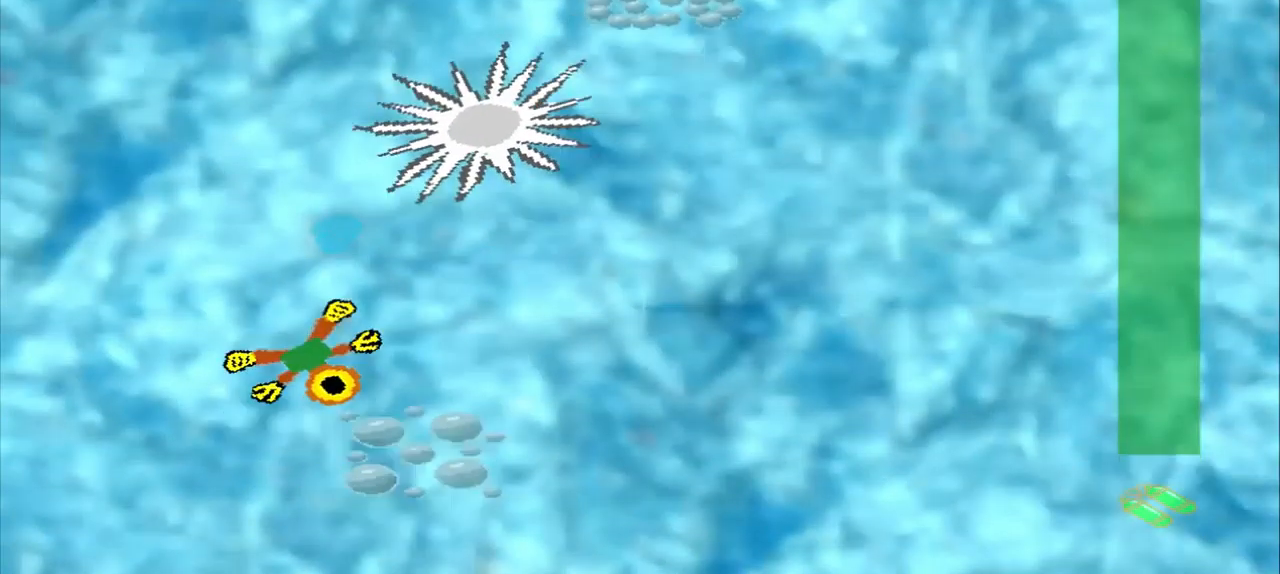
{"dt_ms": 459, "buttons": [], "left_stick": "up-right", "events": [[250, "left_stick", "up-right"]]}
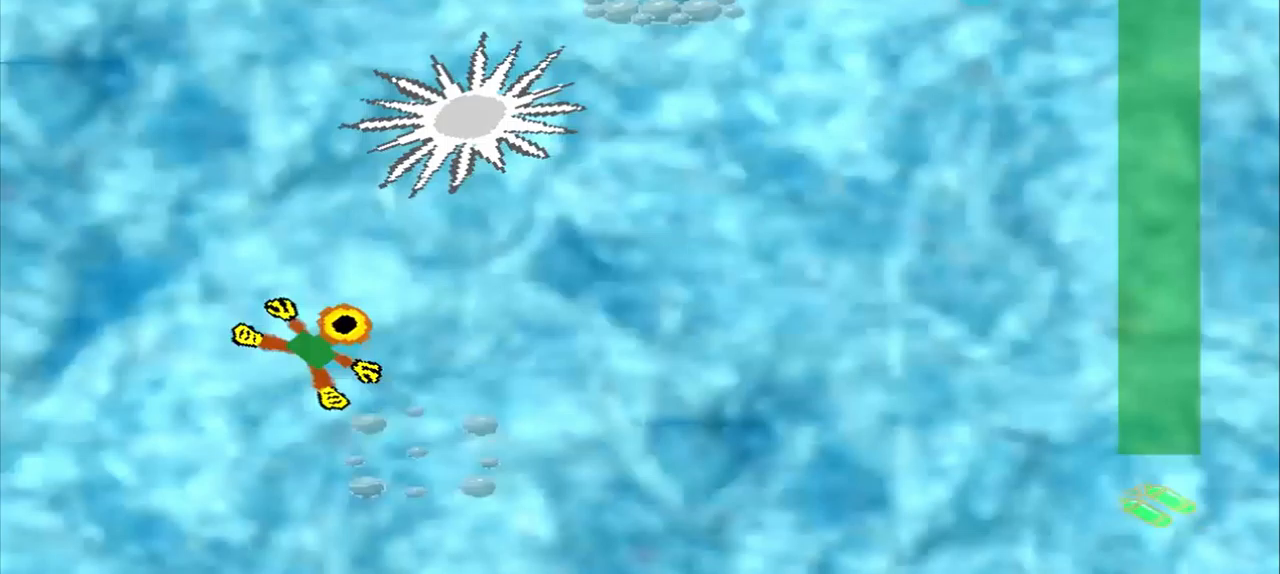
{"dt_ms": 500, "buttons": [], "left_stick": "right", "events": [[42, "left_stick", "right"]]}
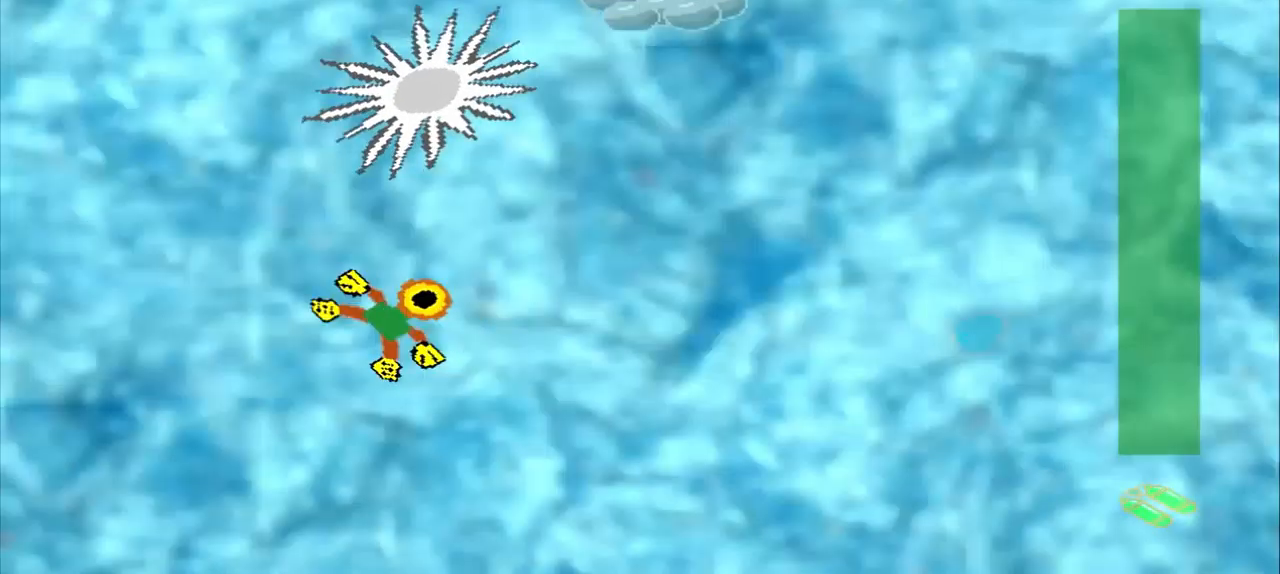
{"dt_ms": 500, "buttons": [], "left_stick": "right", "events": []}
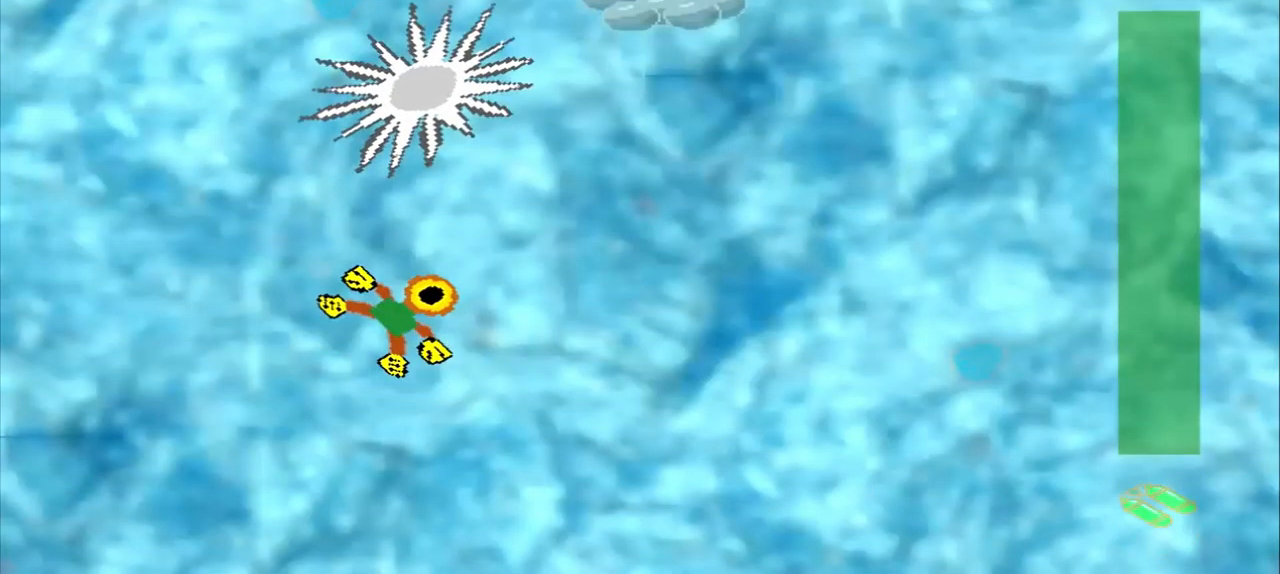
{"dt_ms": 500, "buttons": [], "left_stick": "right", "events": []}
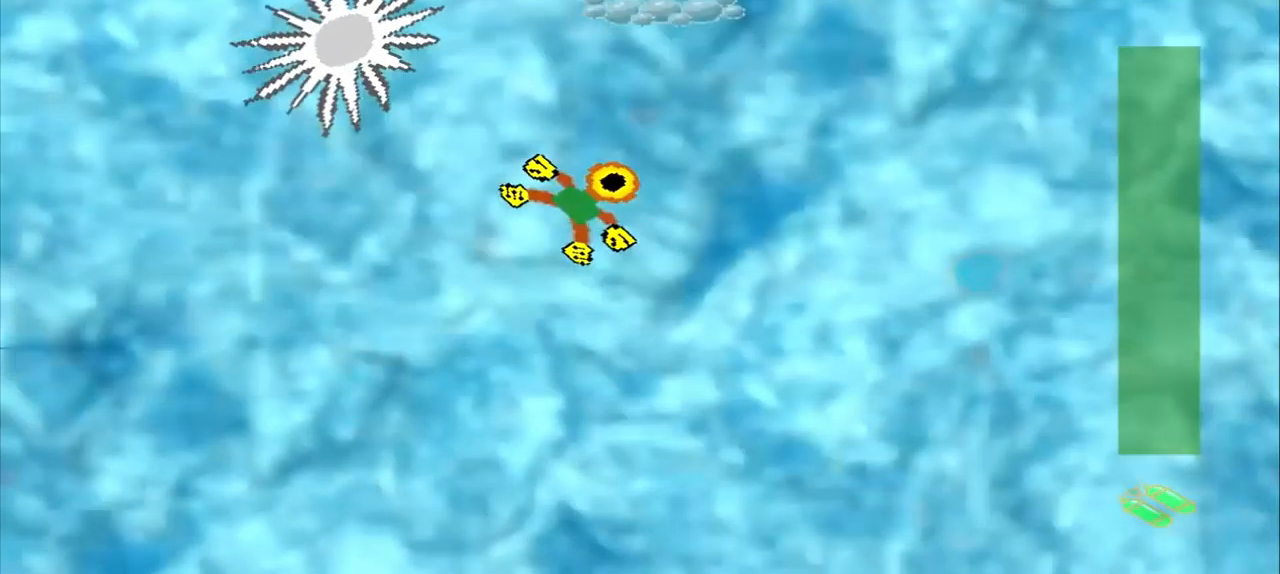
{"dt_ms": 500, "buttons": [], "left_stick": "center", "events": [[459, "left_stick", "center"]]}
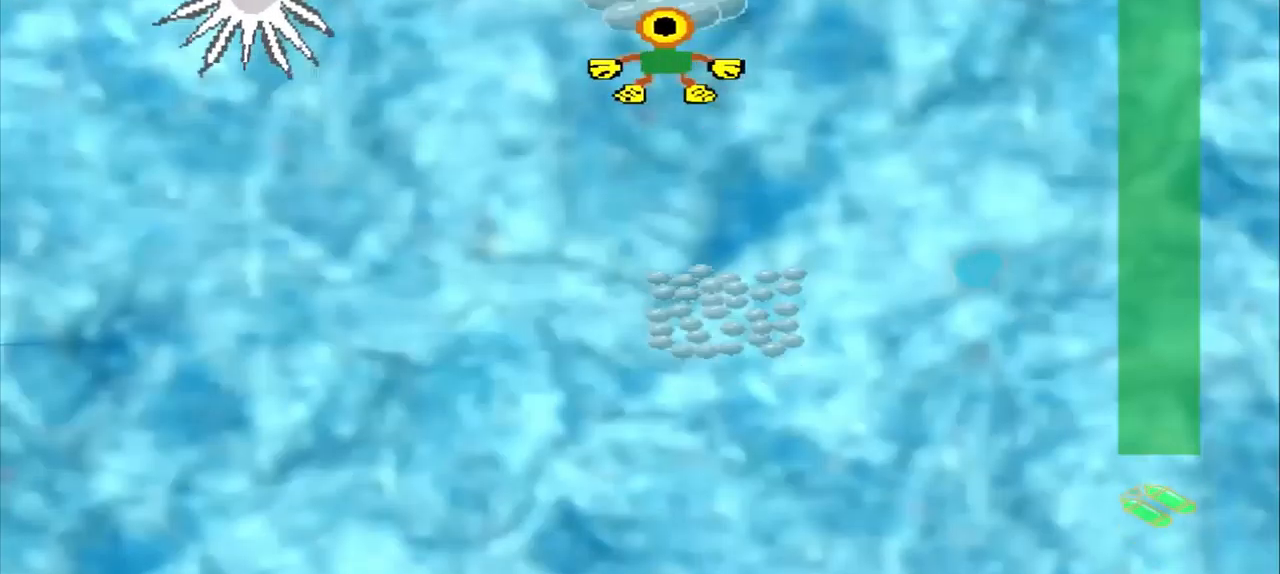
{"dt_ms": 1000, "buttons": [], "left_stick": "down"}
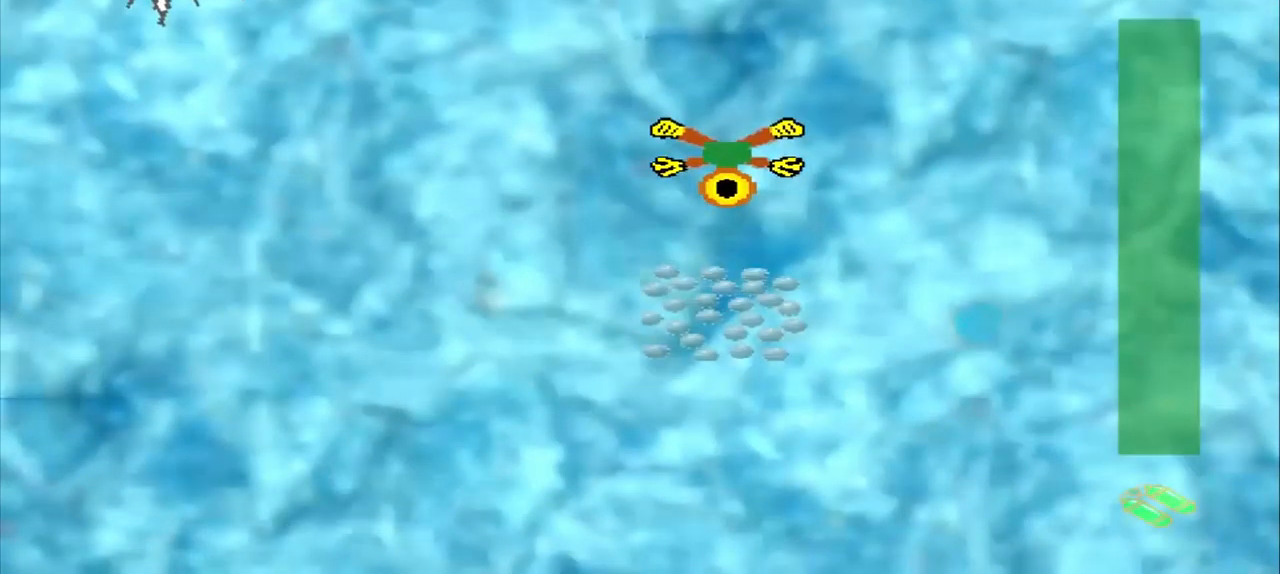
{"dt_ms": 500, "buttons": [], "left_stick": "up-left", "events": [[334, "left_stick", "center"], [459, "left_stick", "up-left"]]}
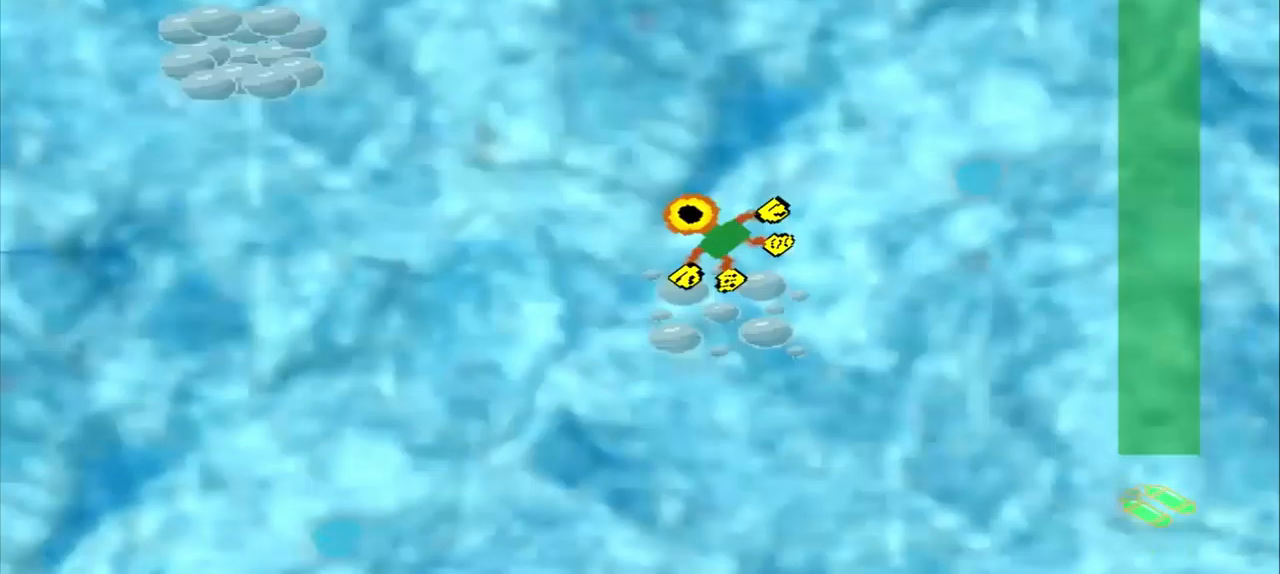
{"dt_ms": 500, "buttons": [], "left_stick": "up-left", "events": []}
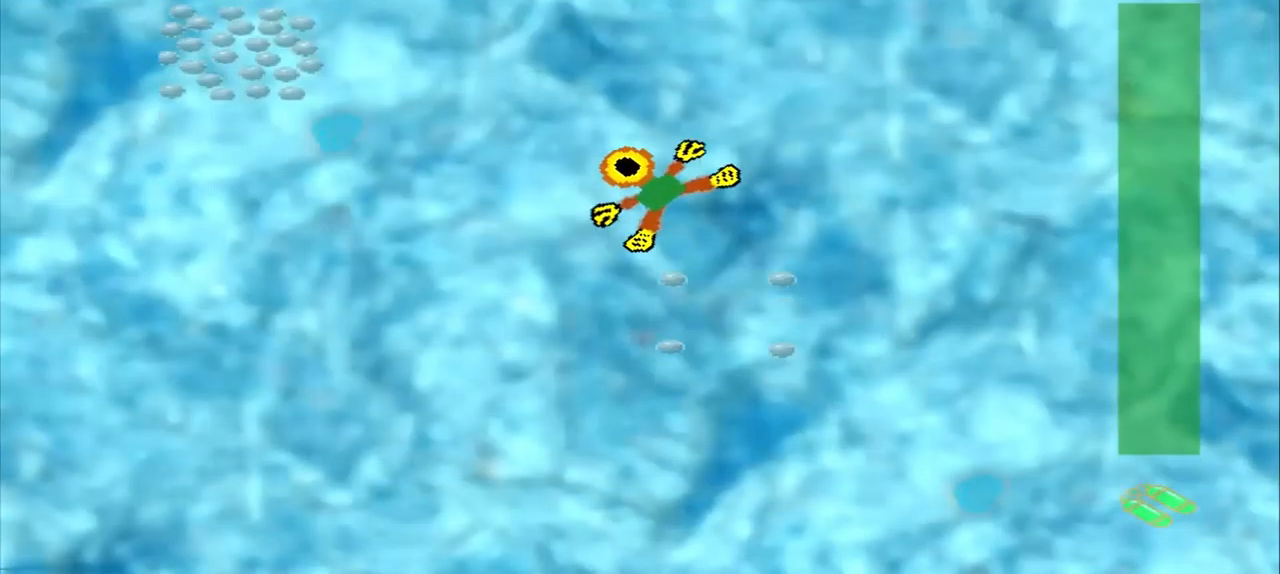
{"dt_ms": 500, "buttons": [], "left_stick": "up-left", "events": []}
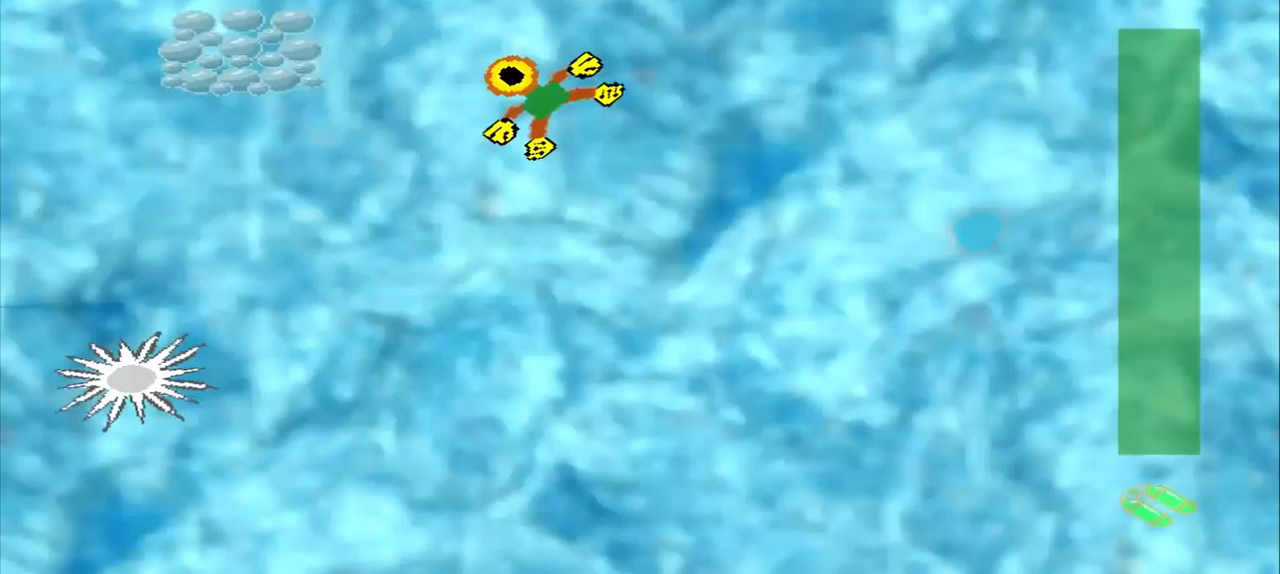
{"dt_ms": 500, "buttons": [], "left_stick": "up-left", "events": []}
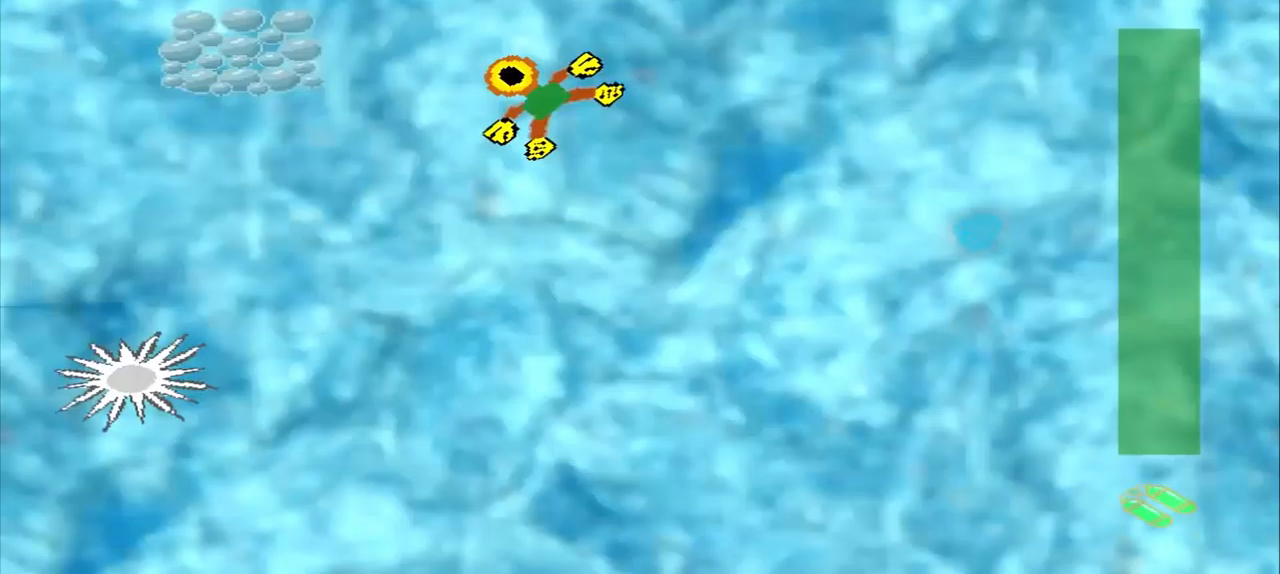
{"dt_ms": 500, "buttons": [], "left_stick": "down-right", "events": [[167, "left_stick", "down-right"]]}
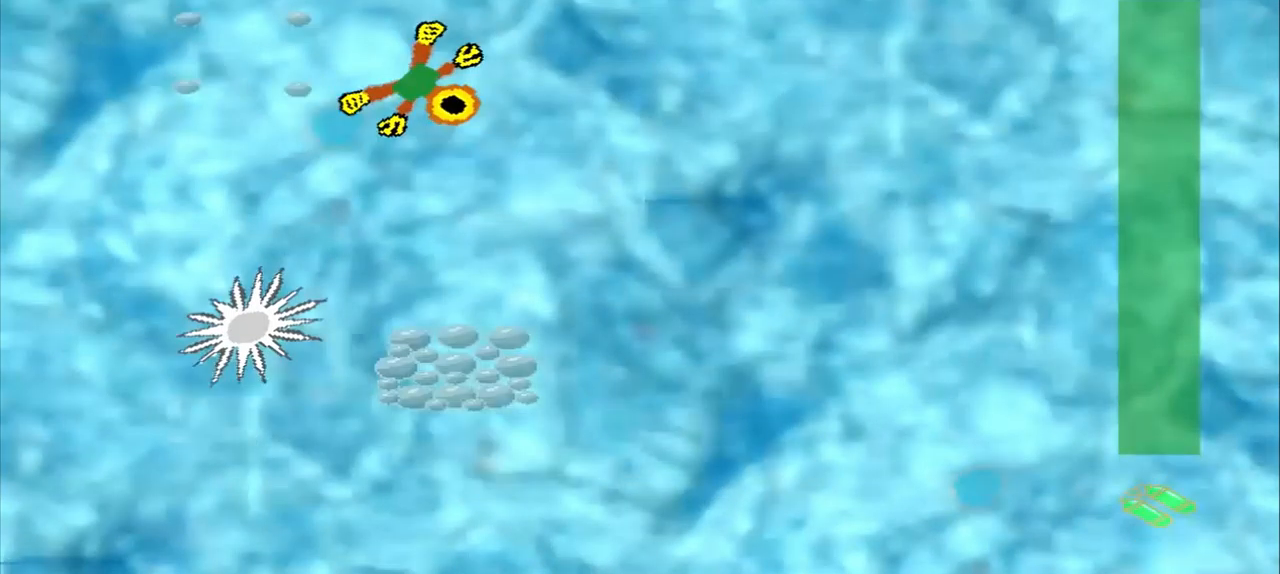
{"dt_ms": 500, "buttons": [], "left_stick": "down", "events": [[458, "left_stick", "down"]]}
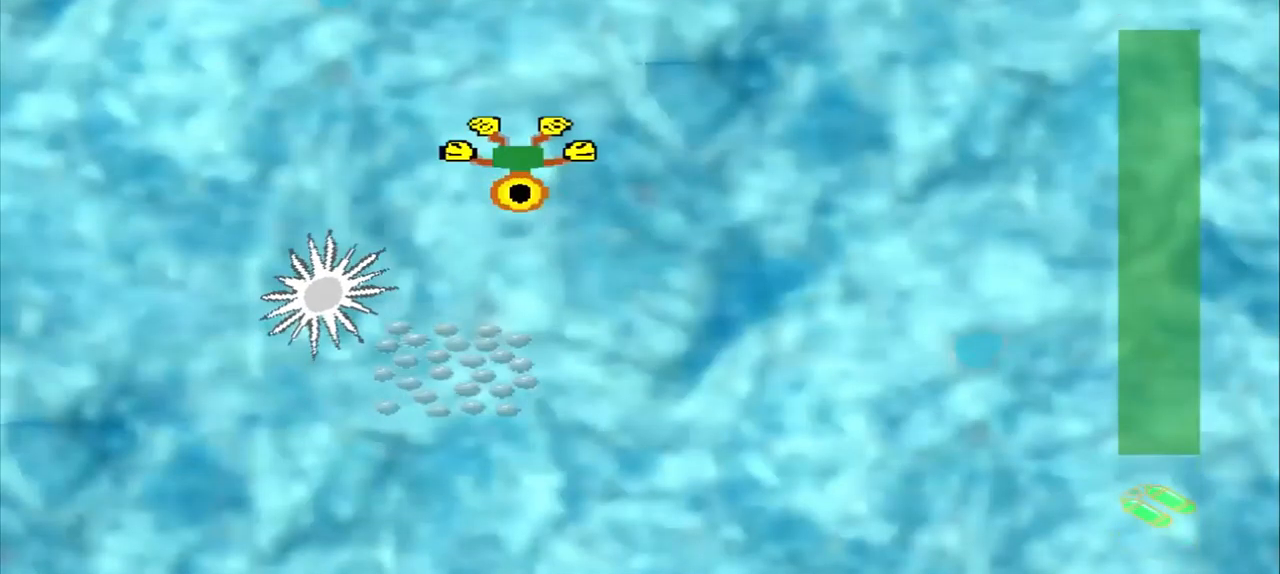
{"dt_ms": 1000, "buttons": [], "left_stick": "up-right"}
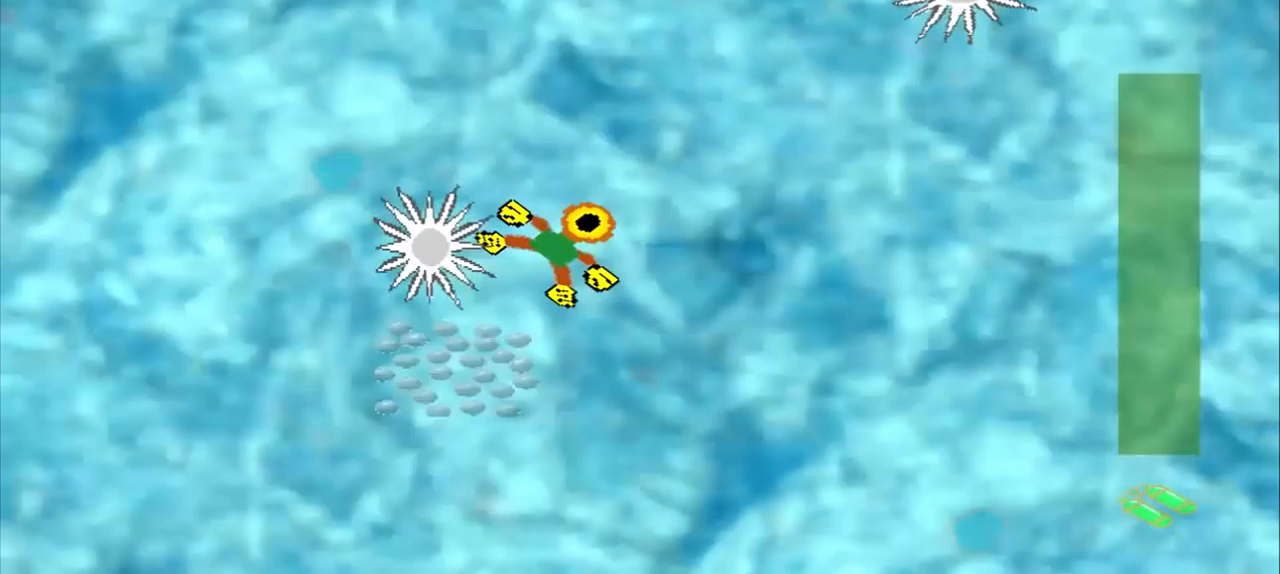
{"dt_ms": 500, "buttons": [], "left_stick": "down-right", "events": [[42, "left_stick", "down-right"]]}
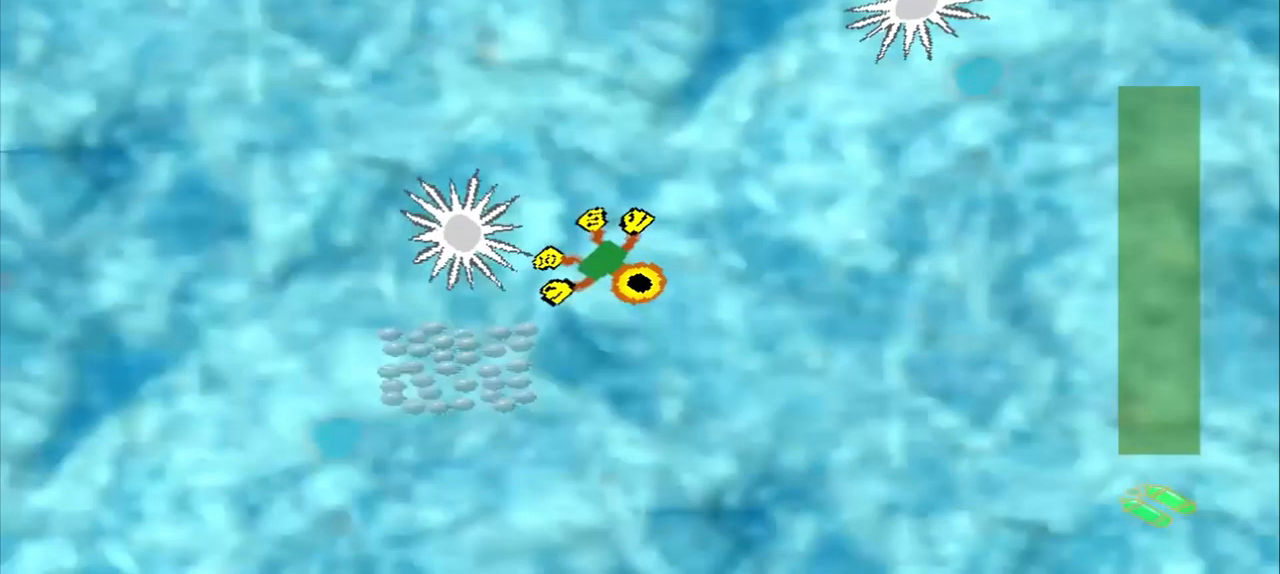
{"dt_ms": 500, "buttons": [], "left_stick": "down-left", "events": [[42, "left_stick", "down-left"]]}
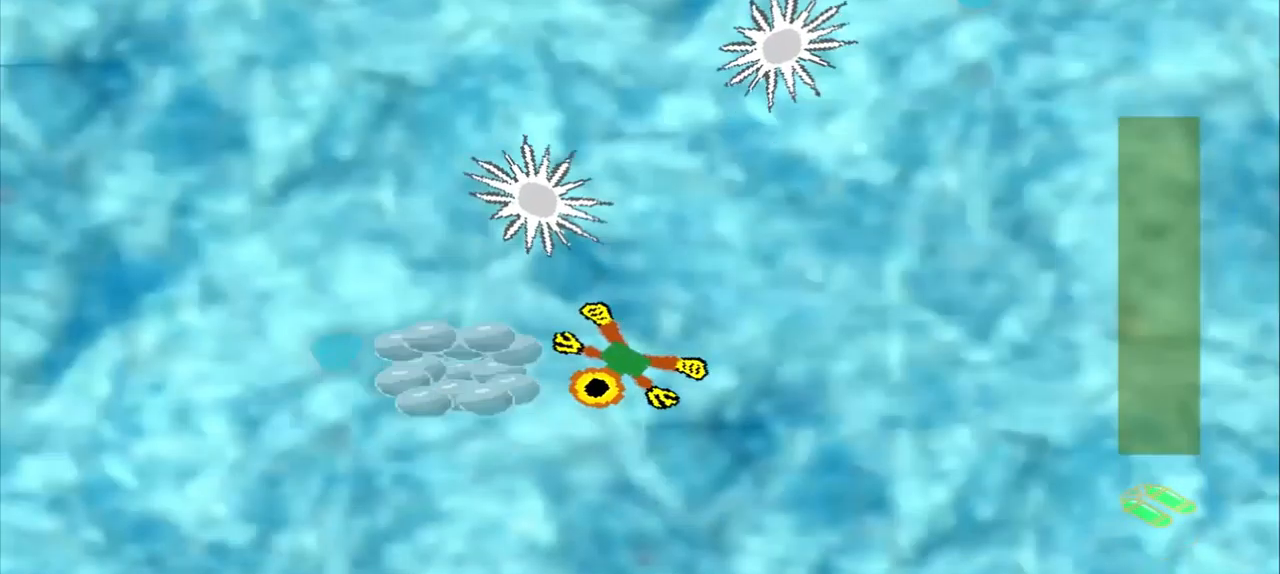
{"dt_ms": 500, "buttons": [], "left_stick": "up-right", "events": [[42, "left_stick", "center"], [208, "CROSS", "down"], [292, "CROSS", "up"], [292, "left_stick", "up-right"]]}
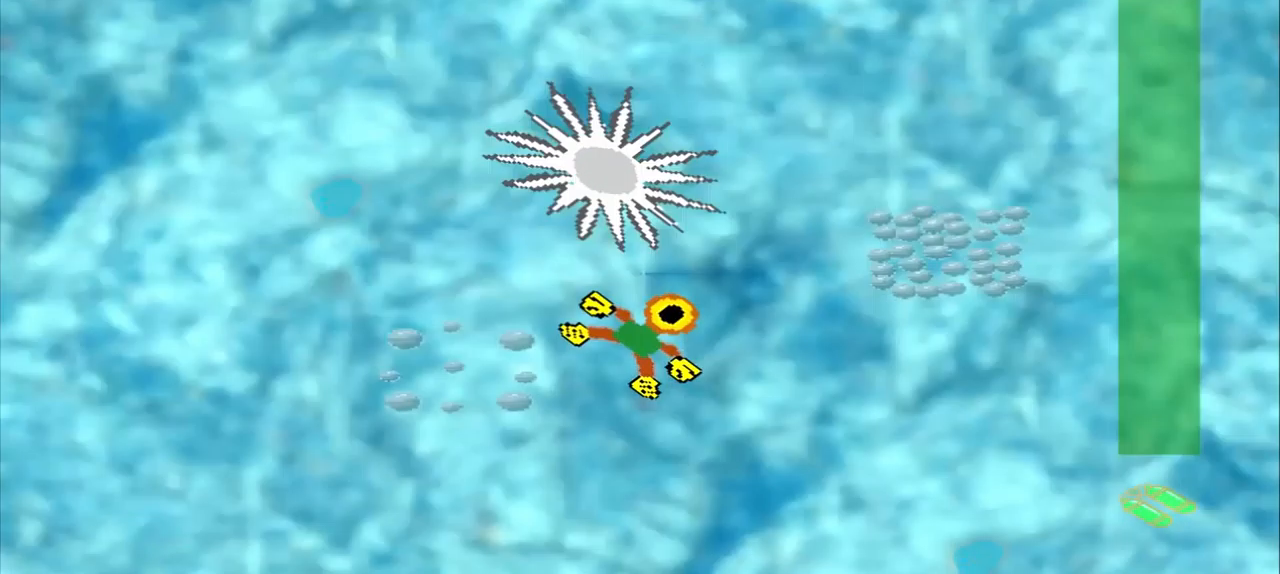
{"dt_ms": 500, "buttons": [], "left_stick": "down-right", "events": [[83, "left_stick", "left"], [292, "left_stick", "down-right"]]}
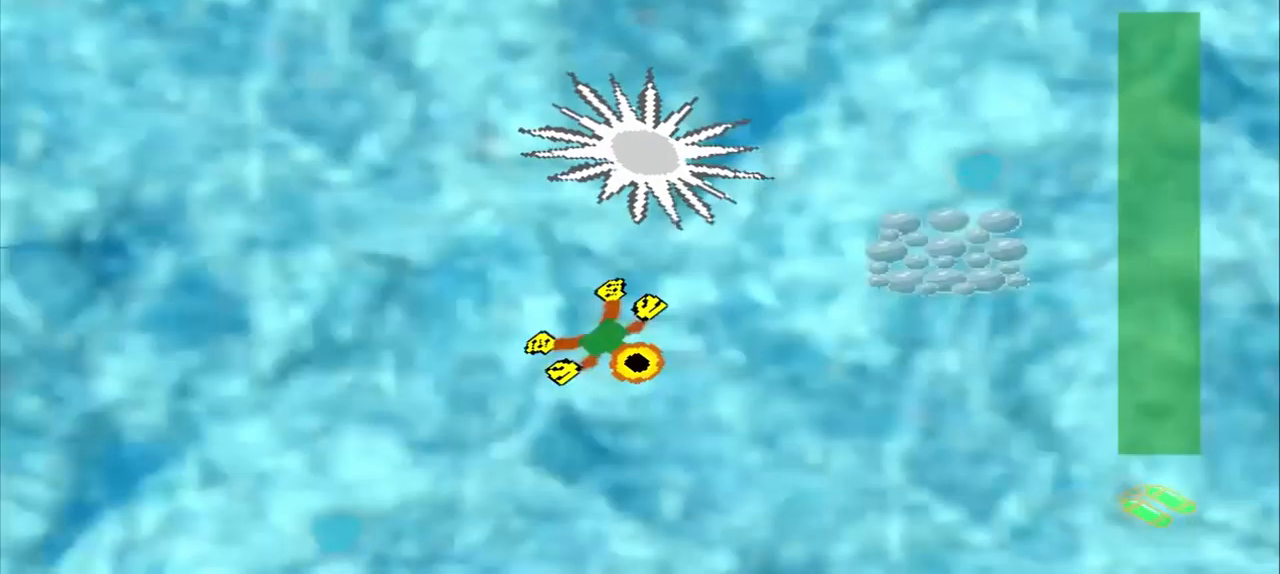
{"dt_ms": 500, "buttons": [], "left_stick": "up-right", "events": [[333, "left_stick", "up-right"]]}
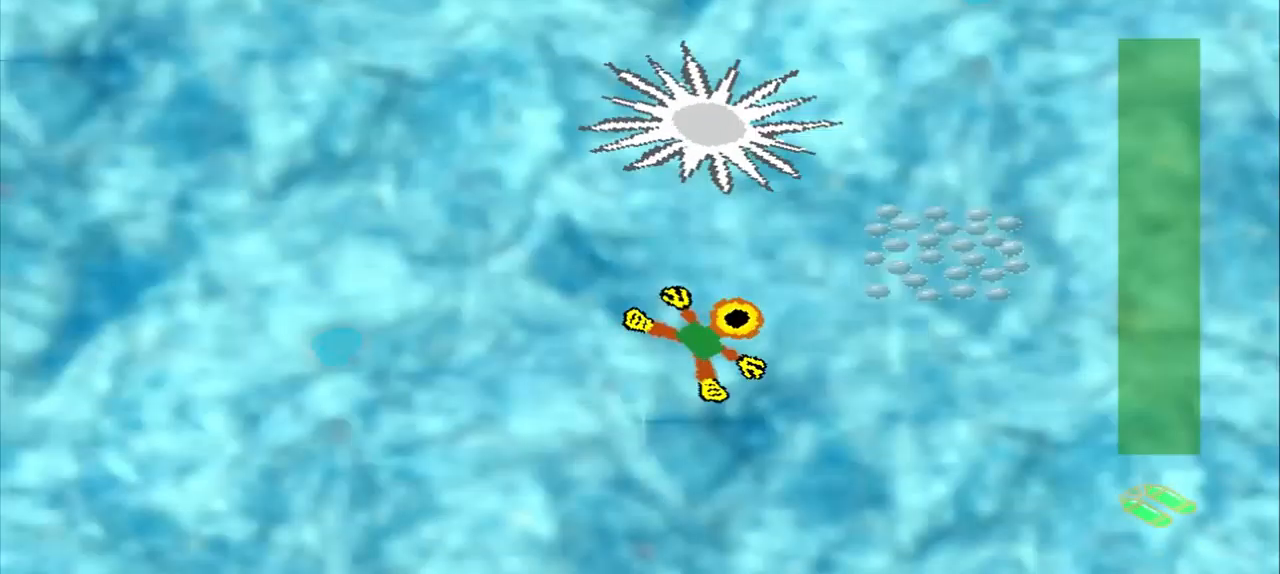
{"dt_ms": 500, "buttons": [], "left_stick": "up-right", "events": []}
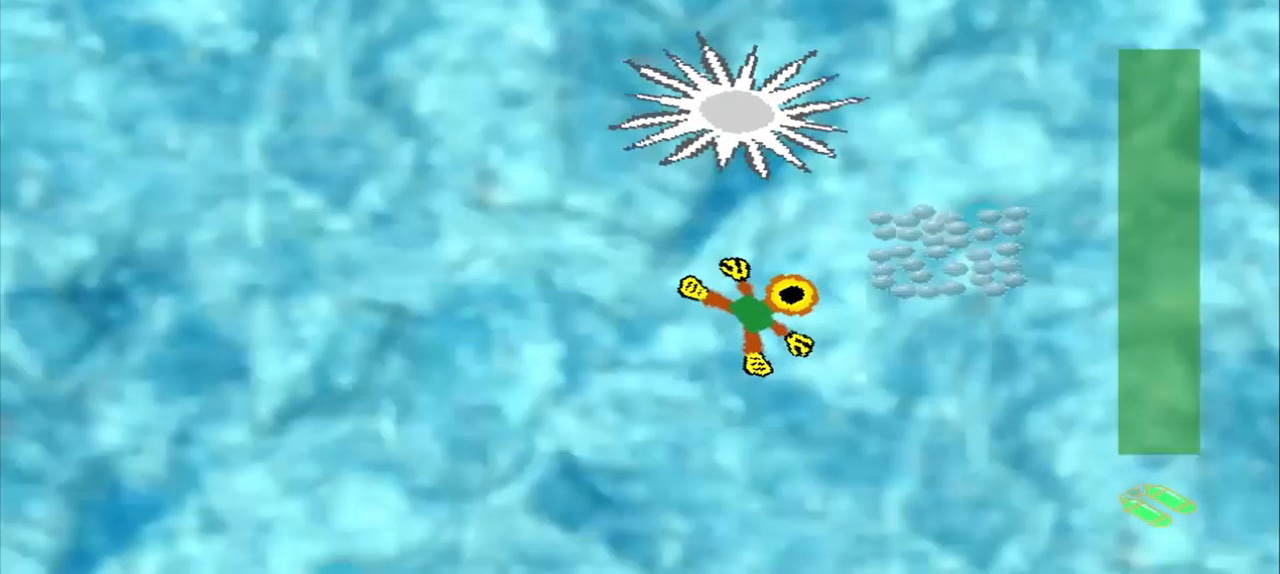
{"dt_ms": 500, "buttons": [], "left_stick": "down-left", "events": [[83, "left_stick", "down-right"], [167, "left_stick", "center"], [417, "left_stick", "down-left"]]}
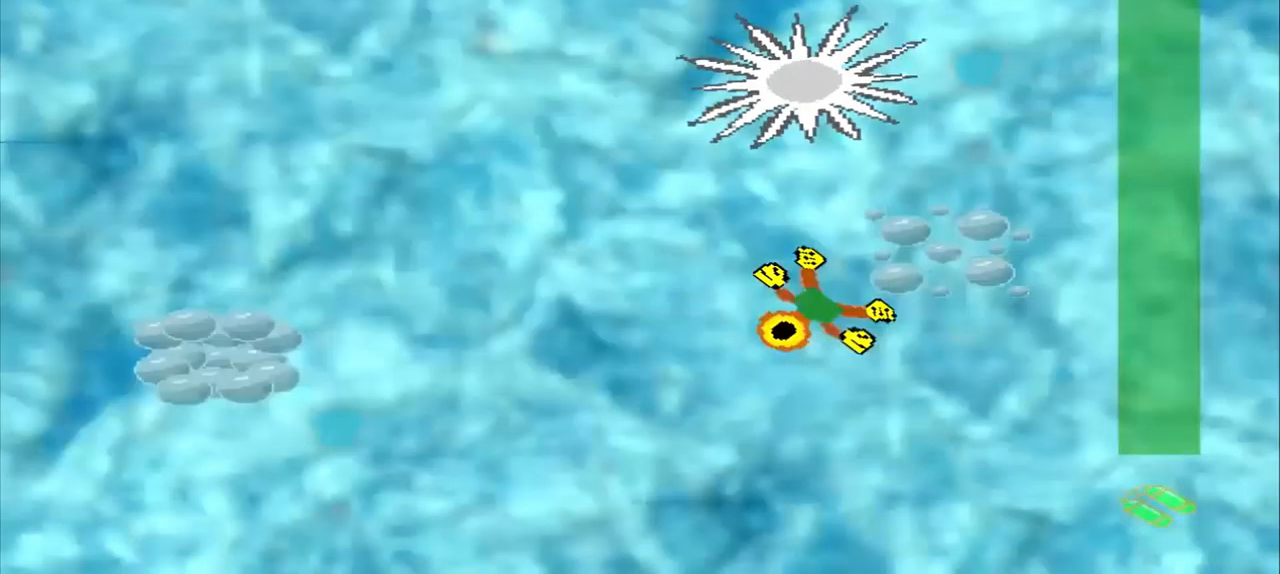
{"dt_ms": 541, "buttons": [], "left_stick": "down-left", "events": []}
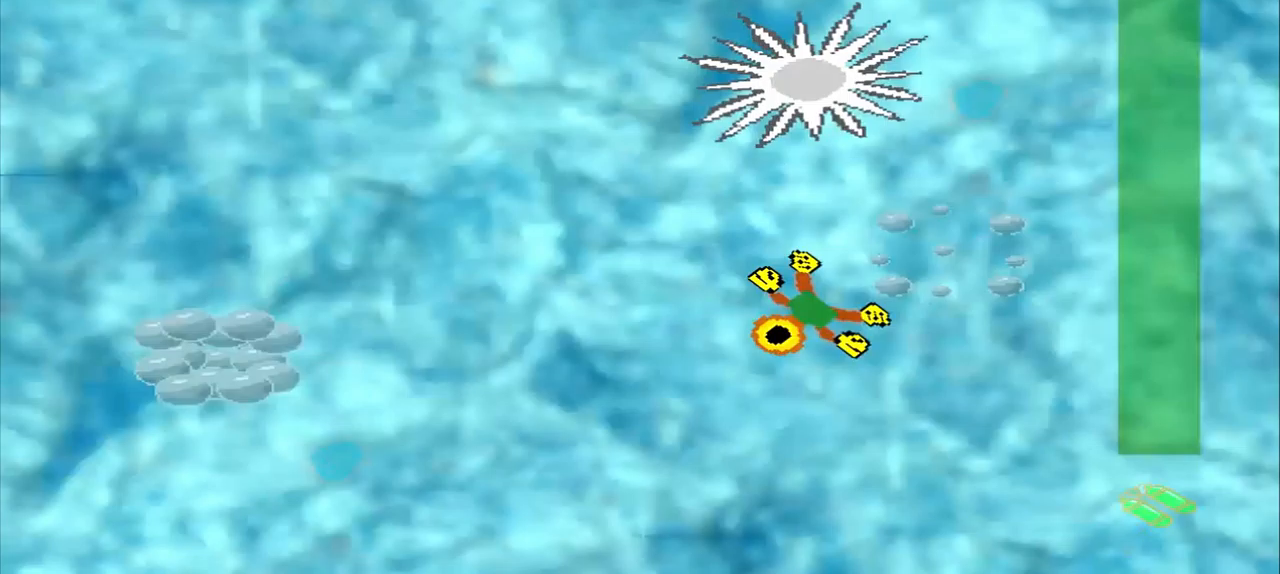
{"dt_ms": 500, "buttons": [], "left_stick": "left", "events": [[167, "left_stick", "left"]]}